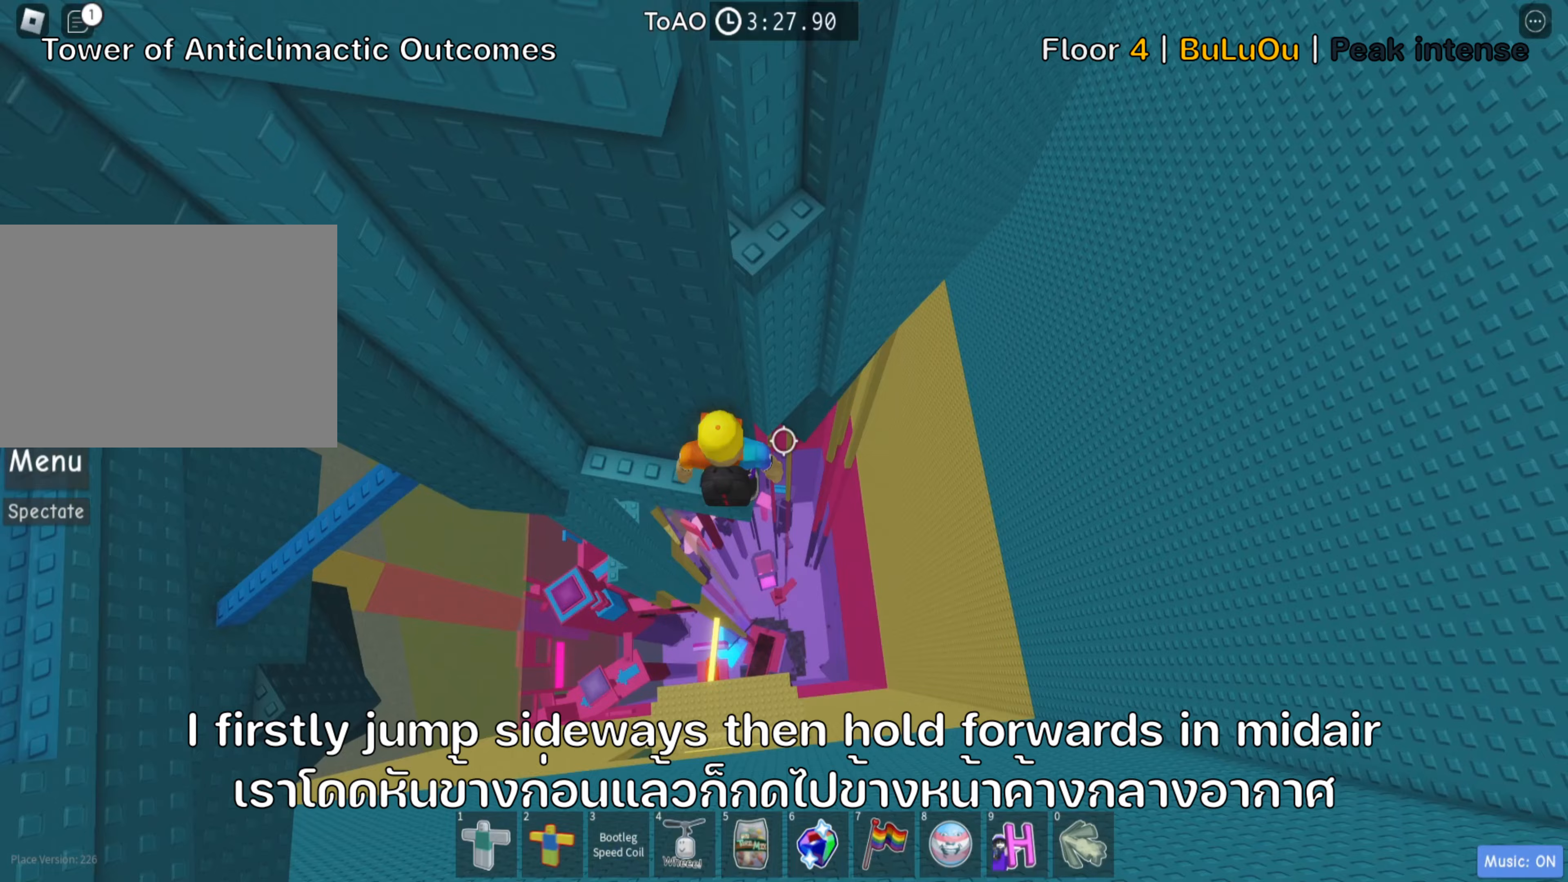
Gameplay with keyboard; each line is a JSON object with the keys held at the frame after it (dt_ms = milliseconds from this image to that frame). "events" lists presses ("down") and releases ("up") of ".", "a", "comma", "d", "e", "f", "s", "shift", "space", "tab" and "w" between this image and that frame as [ms after this image, input, new state], when the widget could be followed in between. No other keys are recorded. Mouse input is not recorded. Not read: ctrl.
{"dt_ms": 267, "keys": [], "events": [[33, "shift", "up"]]}
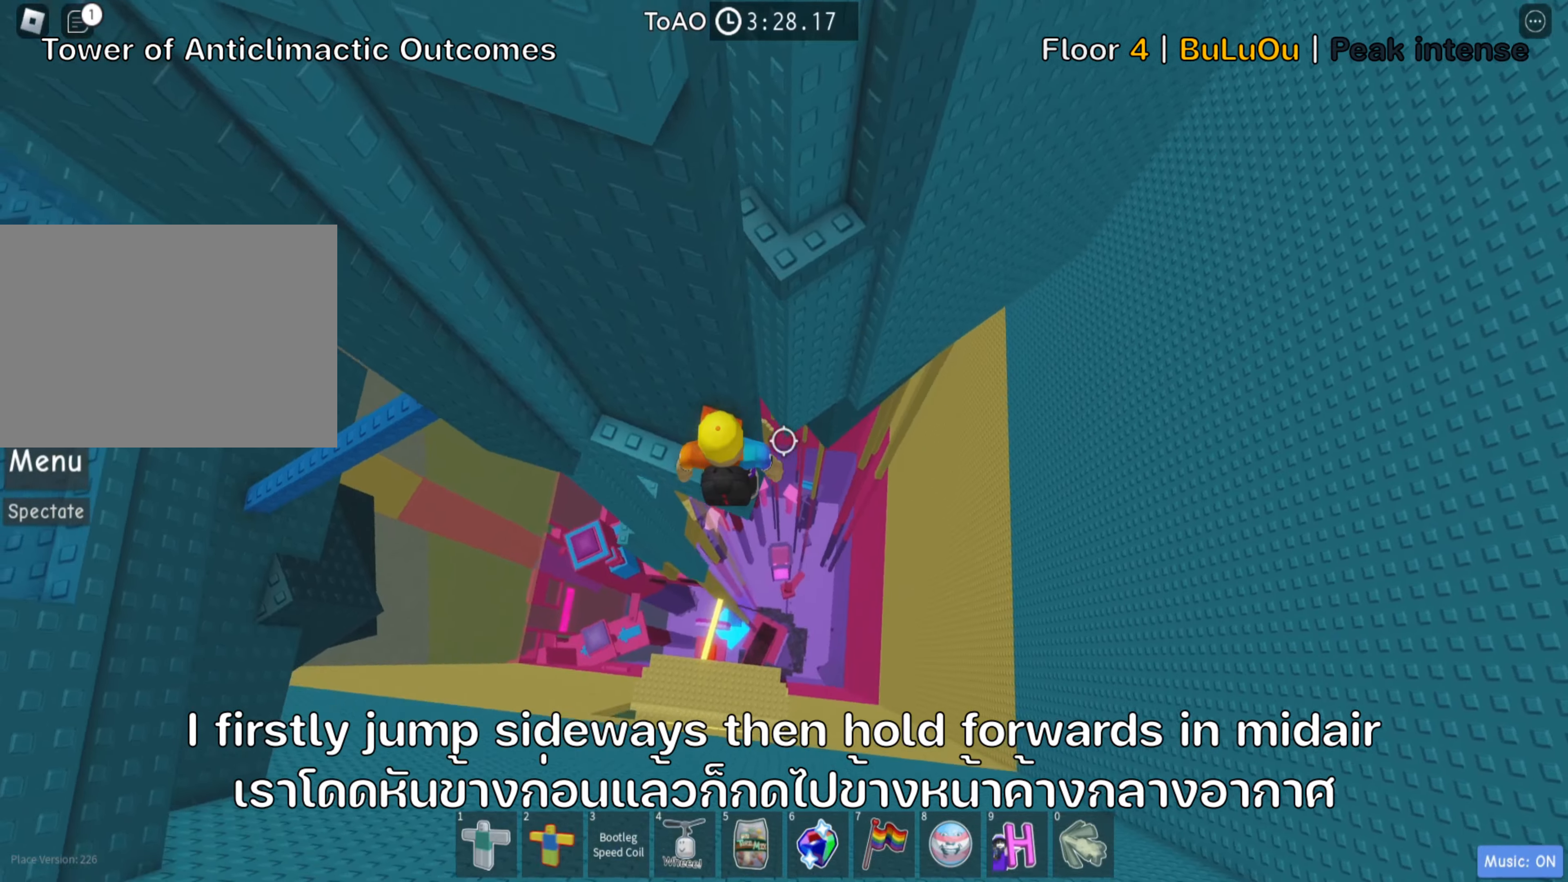
{"dt_ms": 500, "keys": ["d", "w"], "events": [[116, "d", "down"], [200, "space", "down"], [300, "w", "down"], [350, "space", "up"]]}
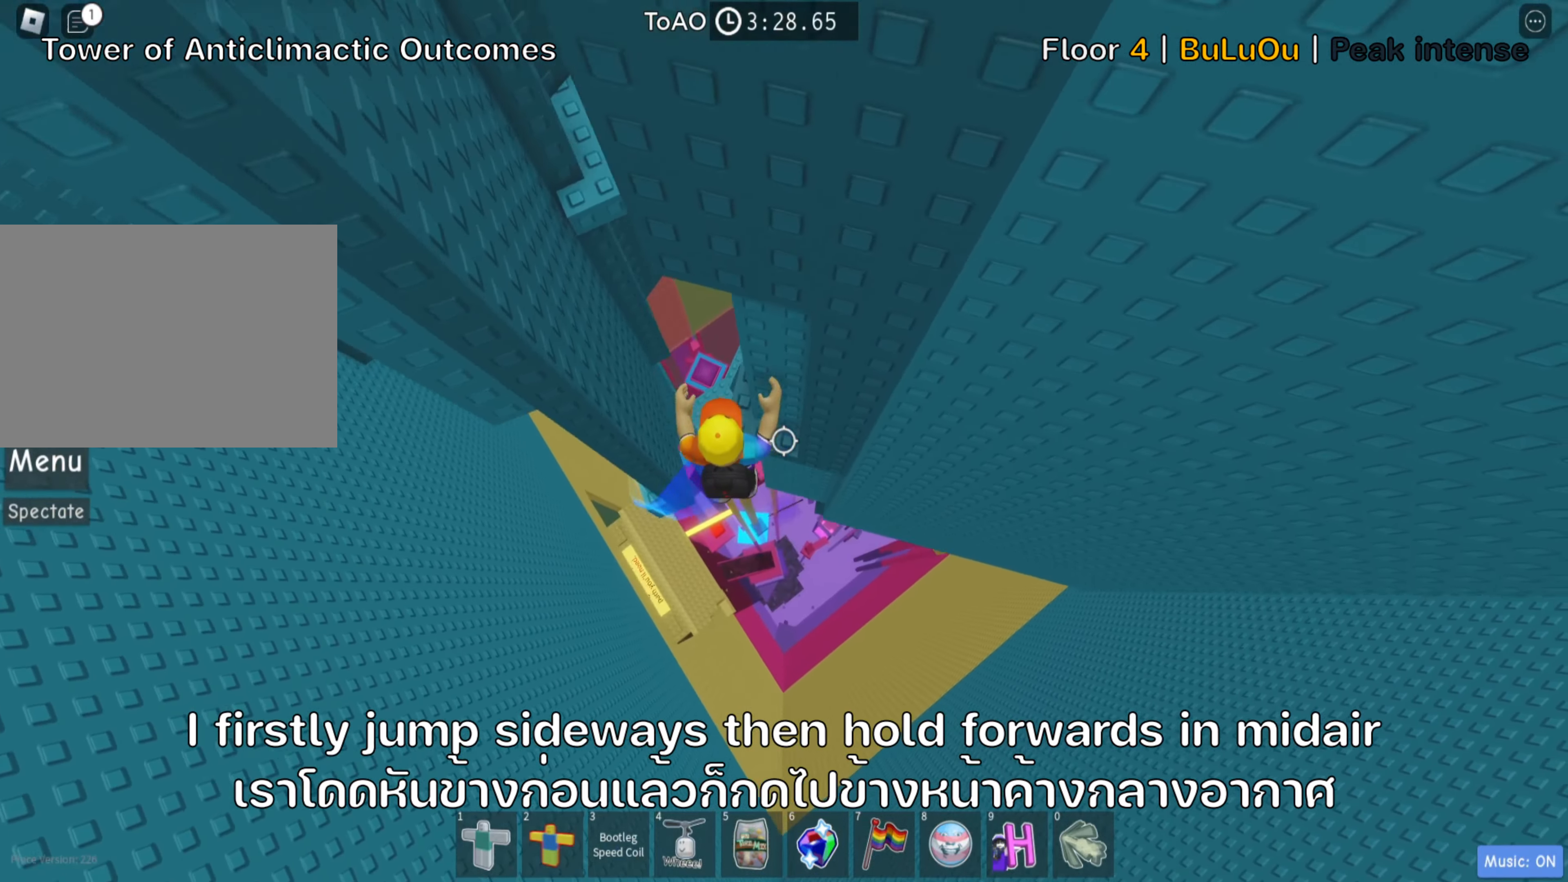
{"dt_ms": 500, "keys": [], "events": [[83, "d", "up"], [233, "a", "down"], [366, "a", "up"], [366, "w", "up"]]}
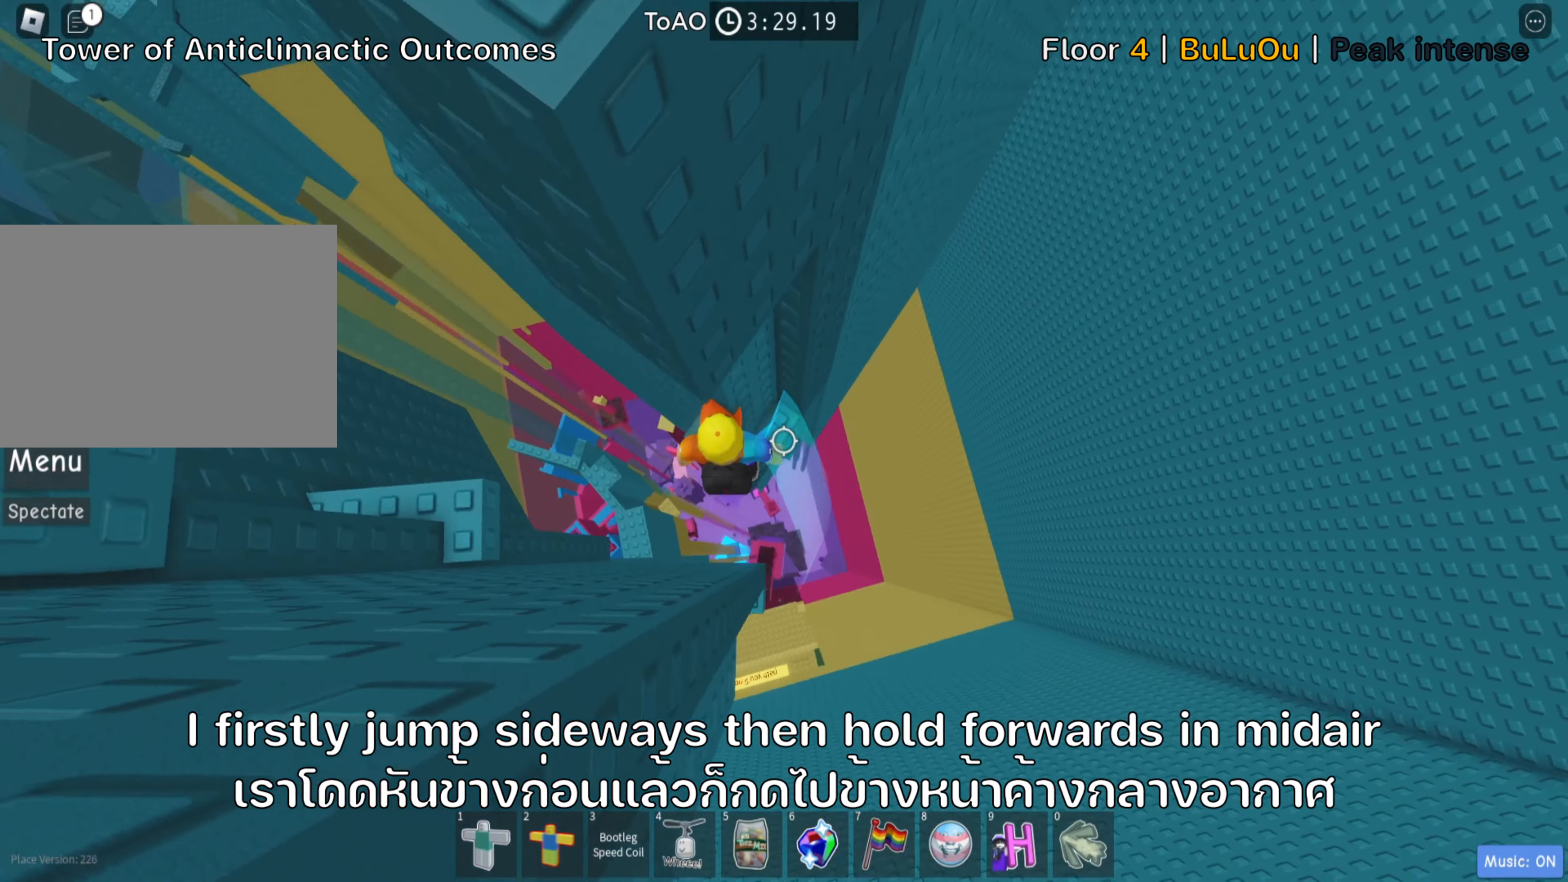
{"dt_ms": 500, "keys": [], "events": [[116, "w", "down"], [133, "a", "down"], [216, "a", "up"], [216, "w", "up"], [333, "shift", "down"], [483, "shift", "up"]]}
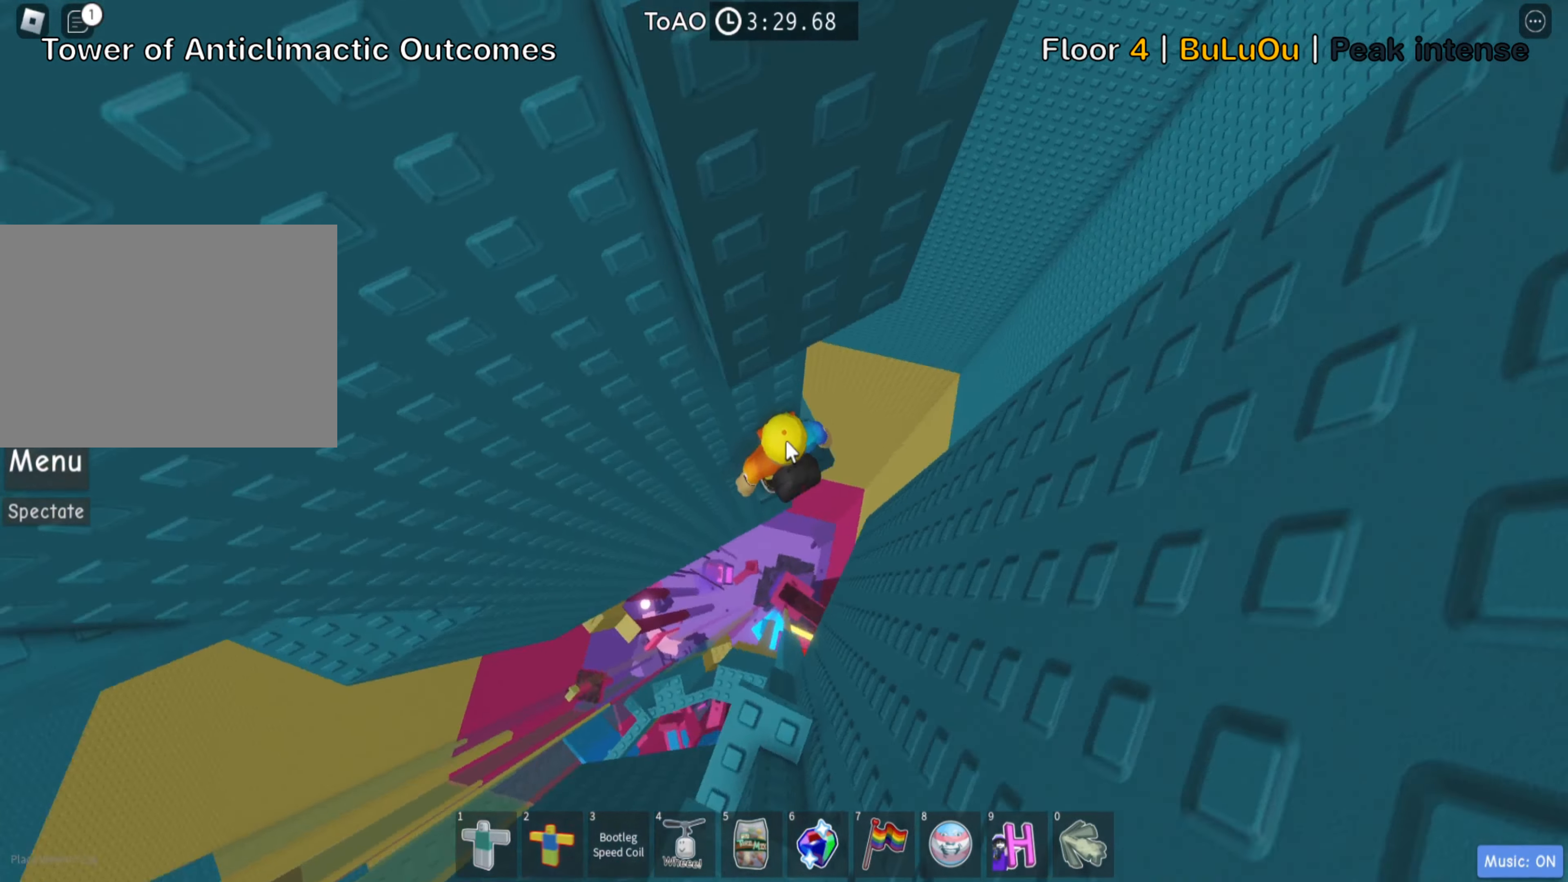
{"dt_ms": 500, "keys": [], "events": [[283, "shift", "down"], [416, "shift", "up"]]}
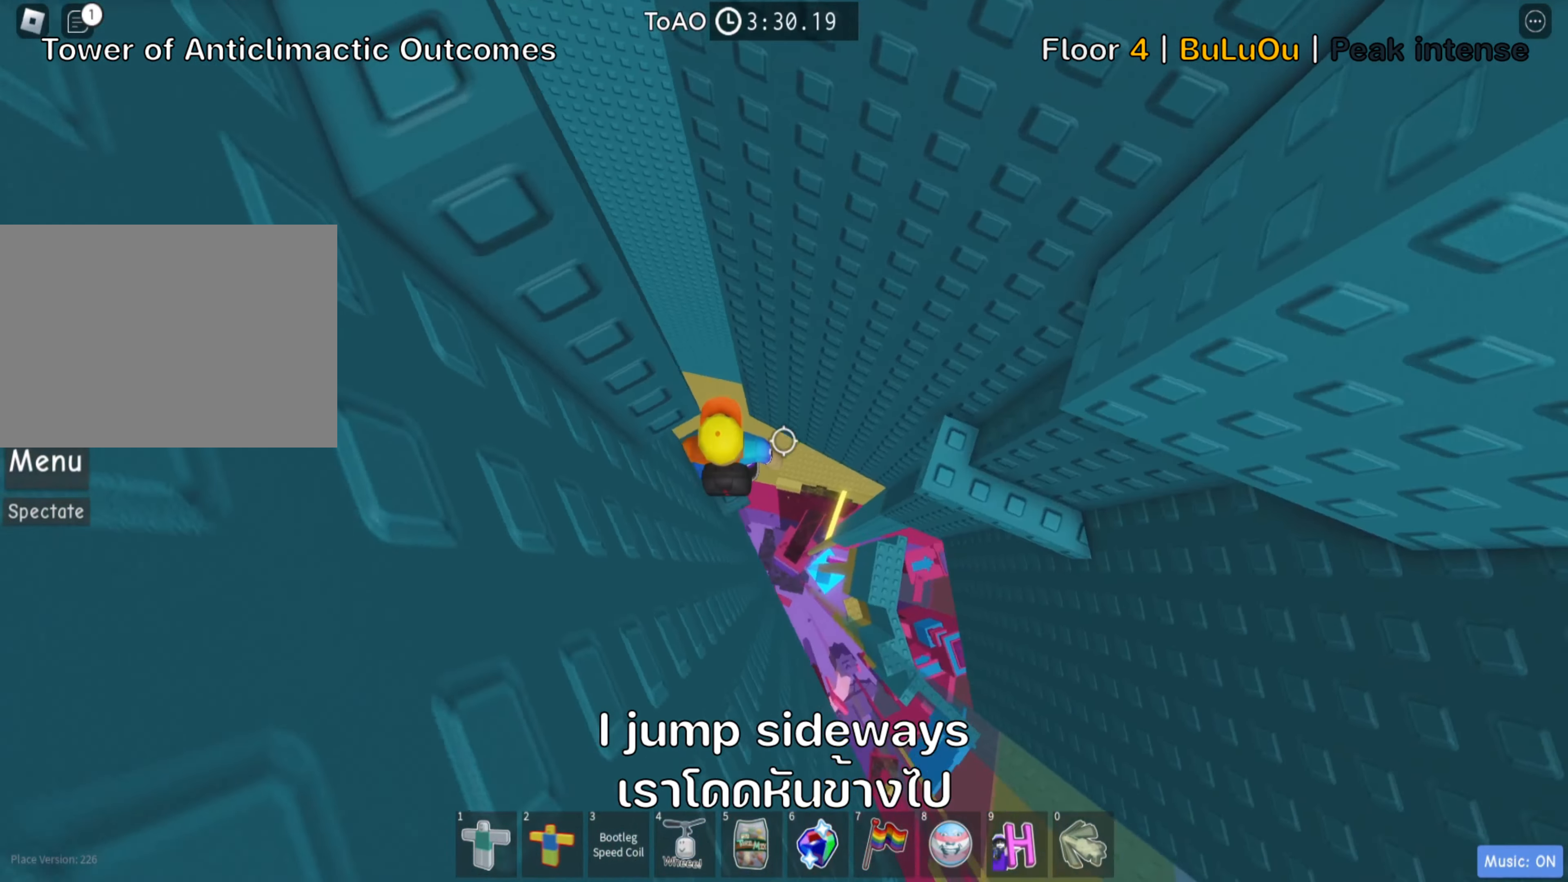
{"dt_ms": 500, "keys": [], "events": []}
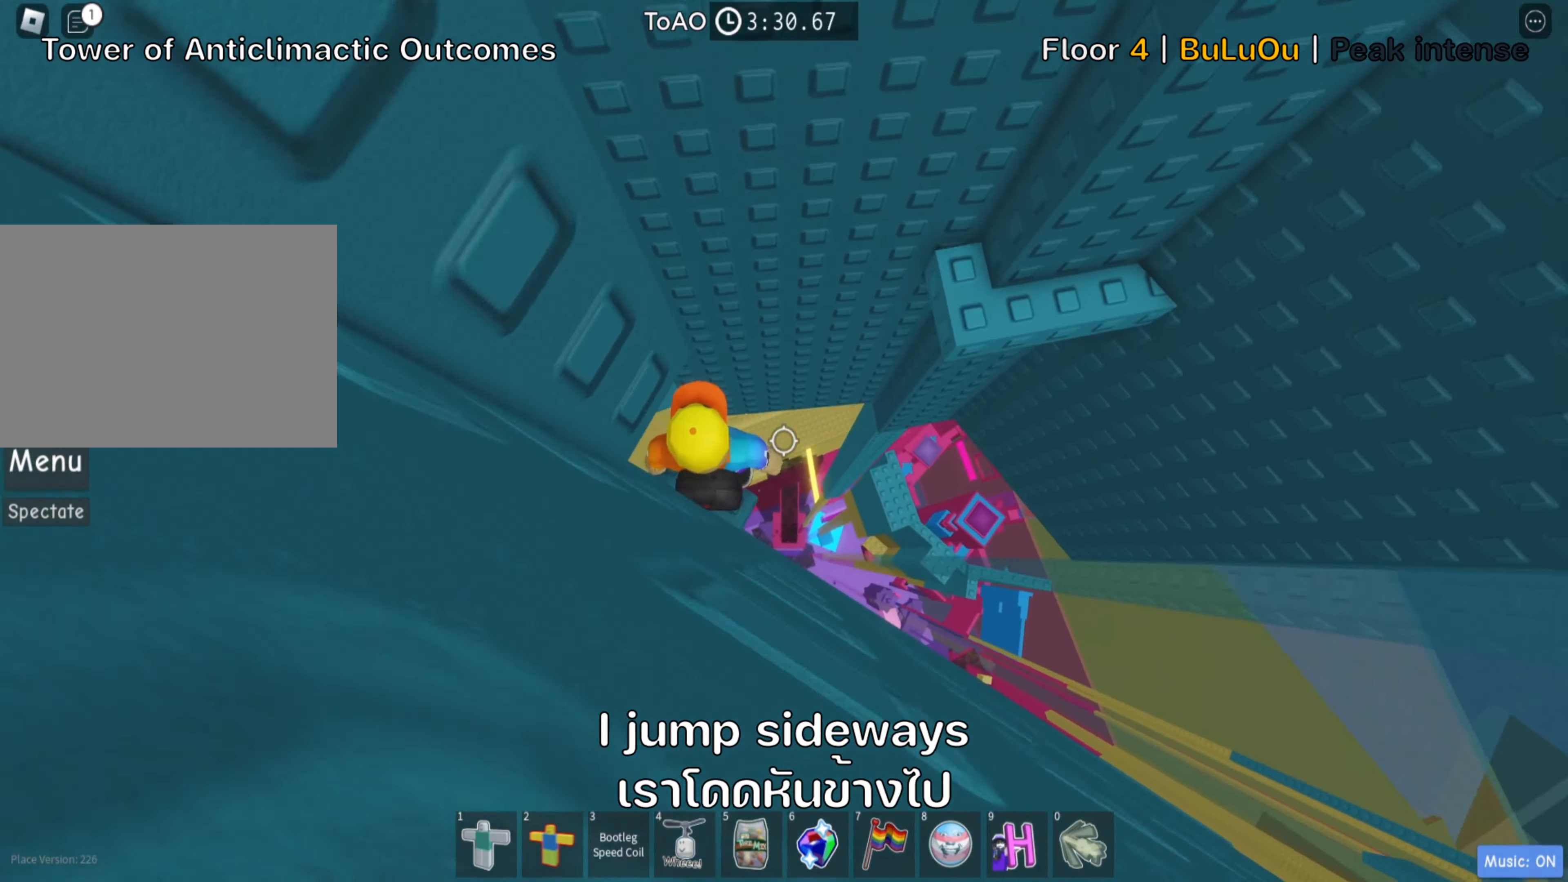
{"dt_ms": 500, "keys": ["d", "w"], "events": [[16, "d", "down"], [116, "space", "down"], [250, "space", "up"], [333, "w", "down"]]}
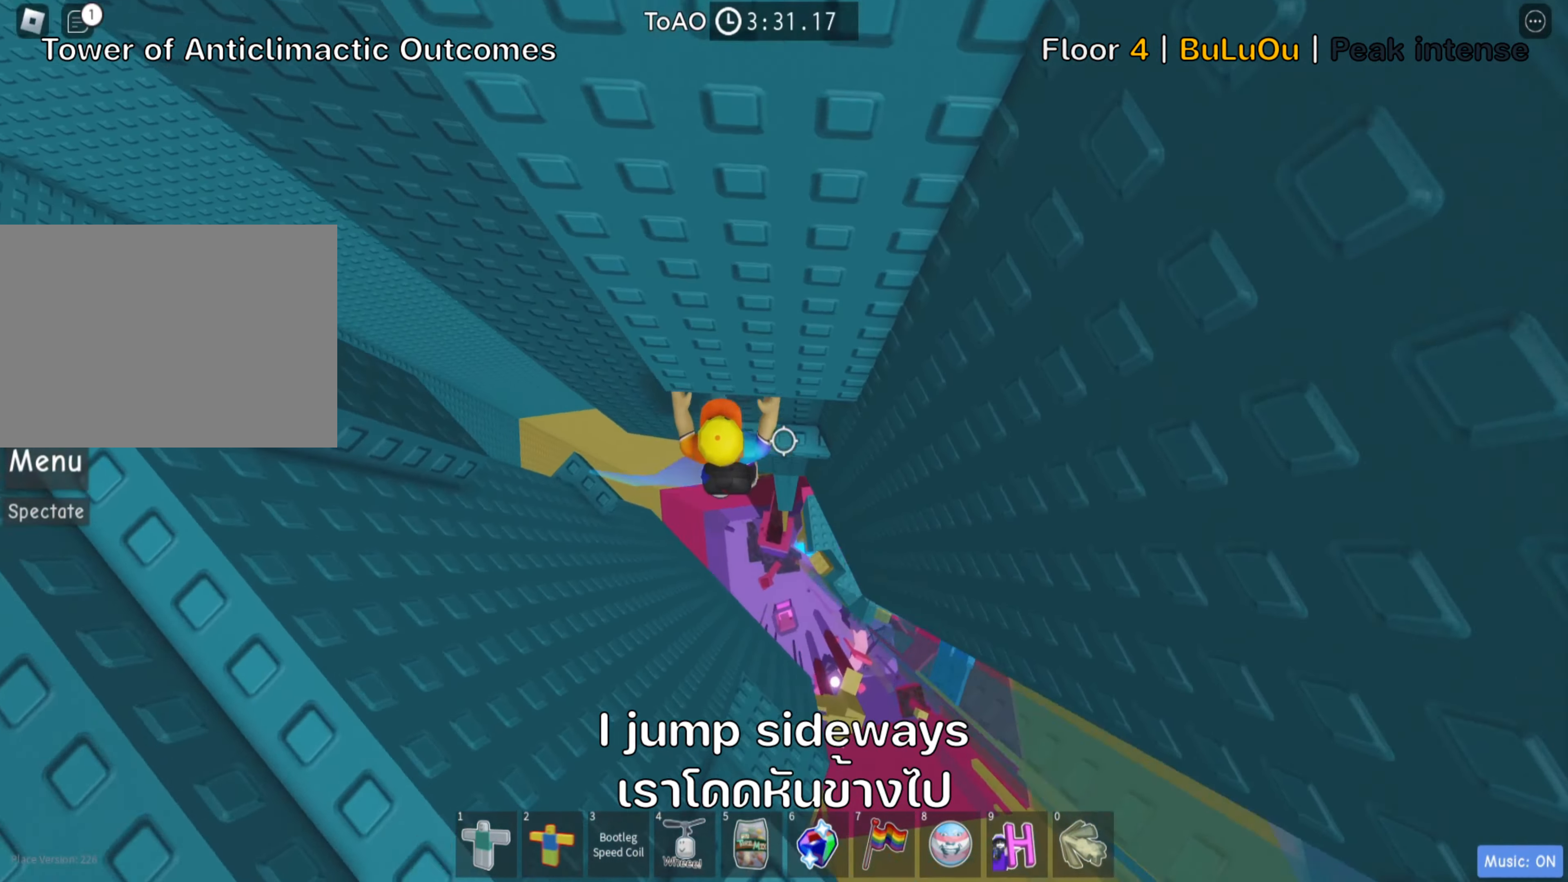
{"dt_ms": 500, "keys": [], "events": [[233, "d", "up"], [266, "w", "up"]]}
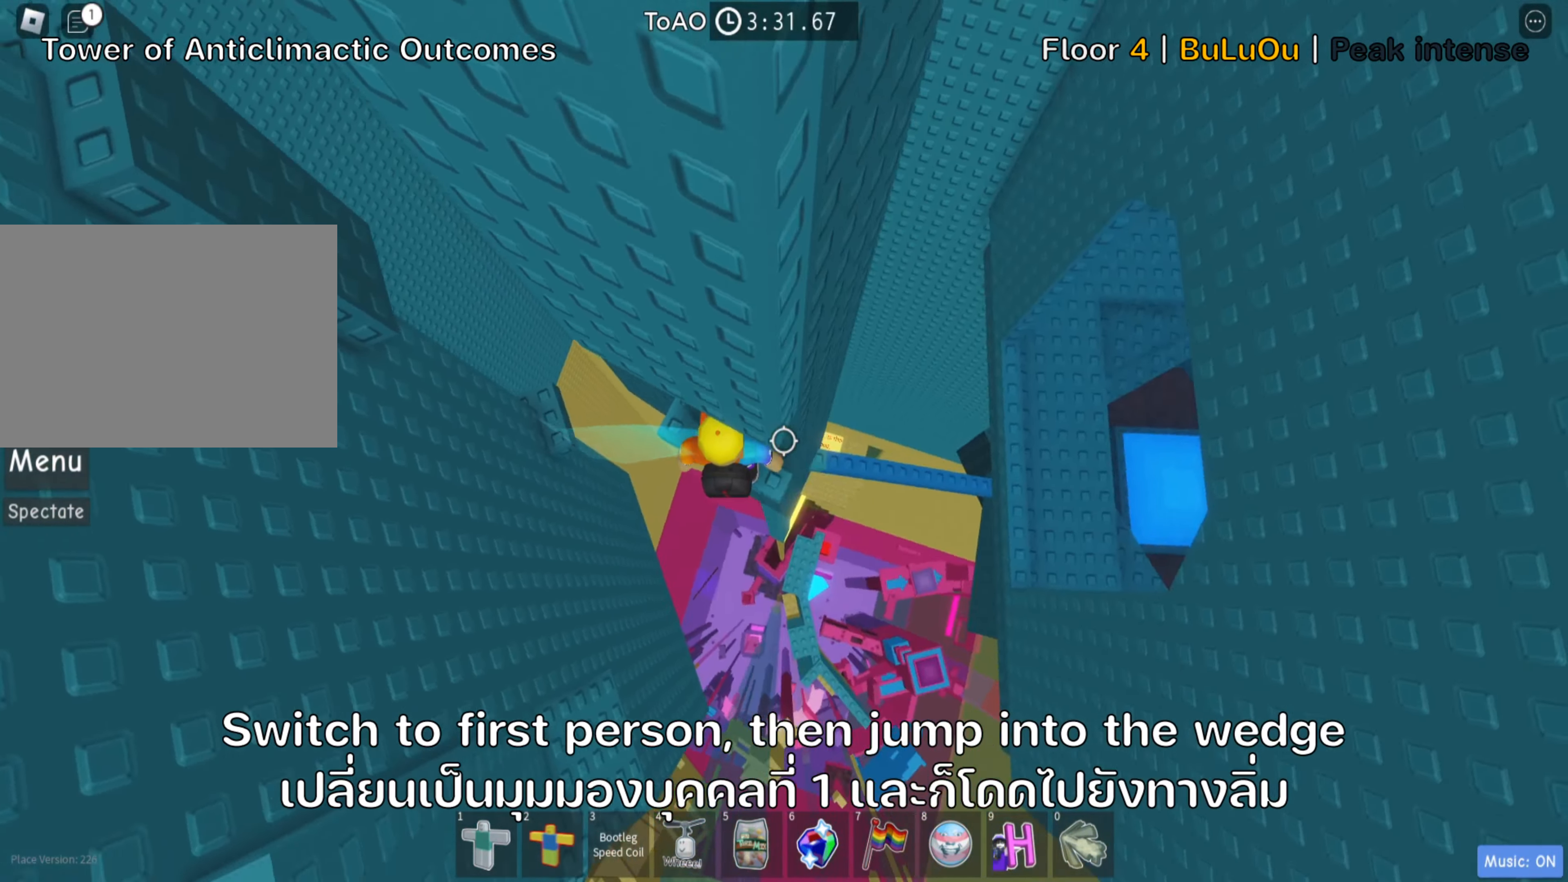
{"dt_ms": 500, "keys": [], "events": []}
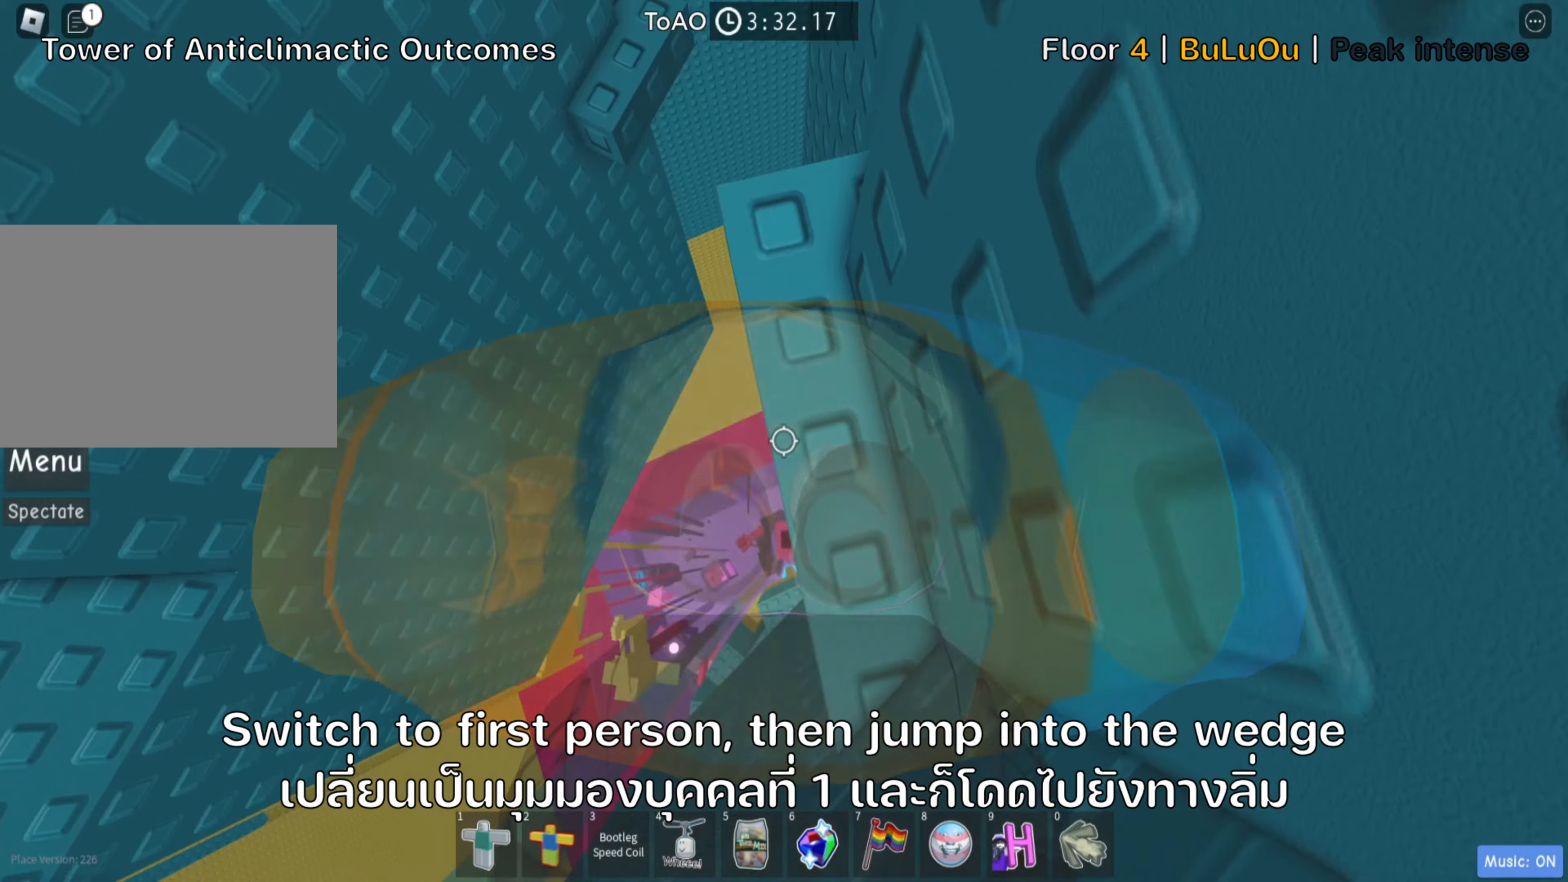
{"dt_ms": 500, "keys": [], "events": [[233, "s", "down"], [300, "s", "up"]]}
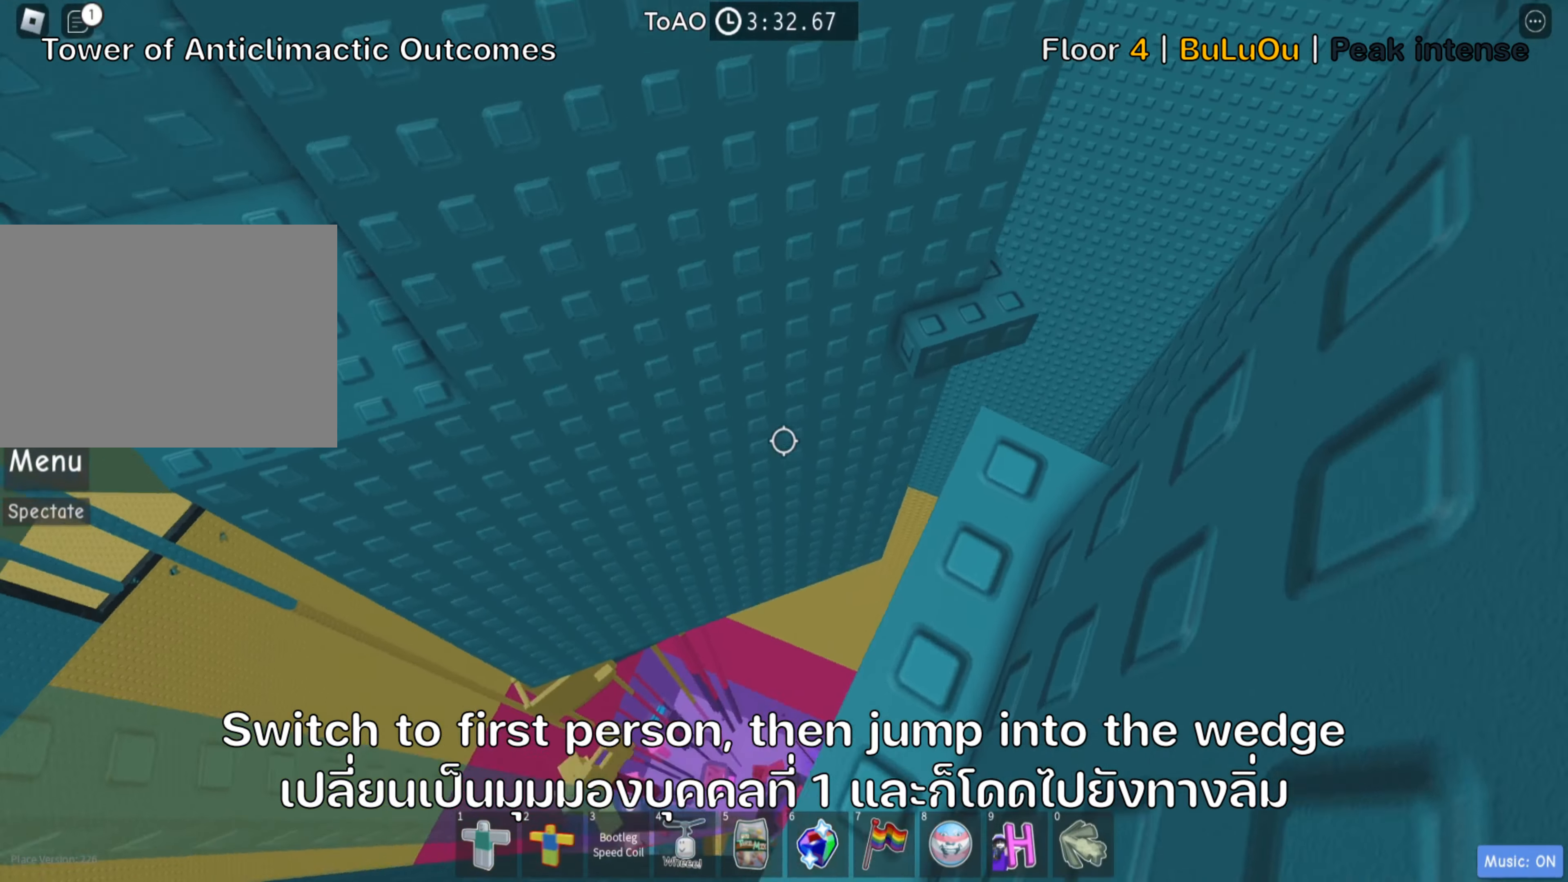
{"dt_ms": 500, "keys": [], "events": []}
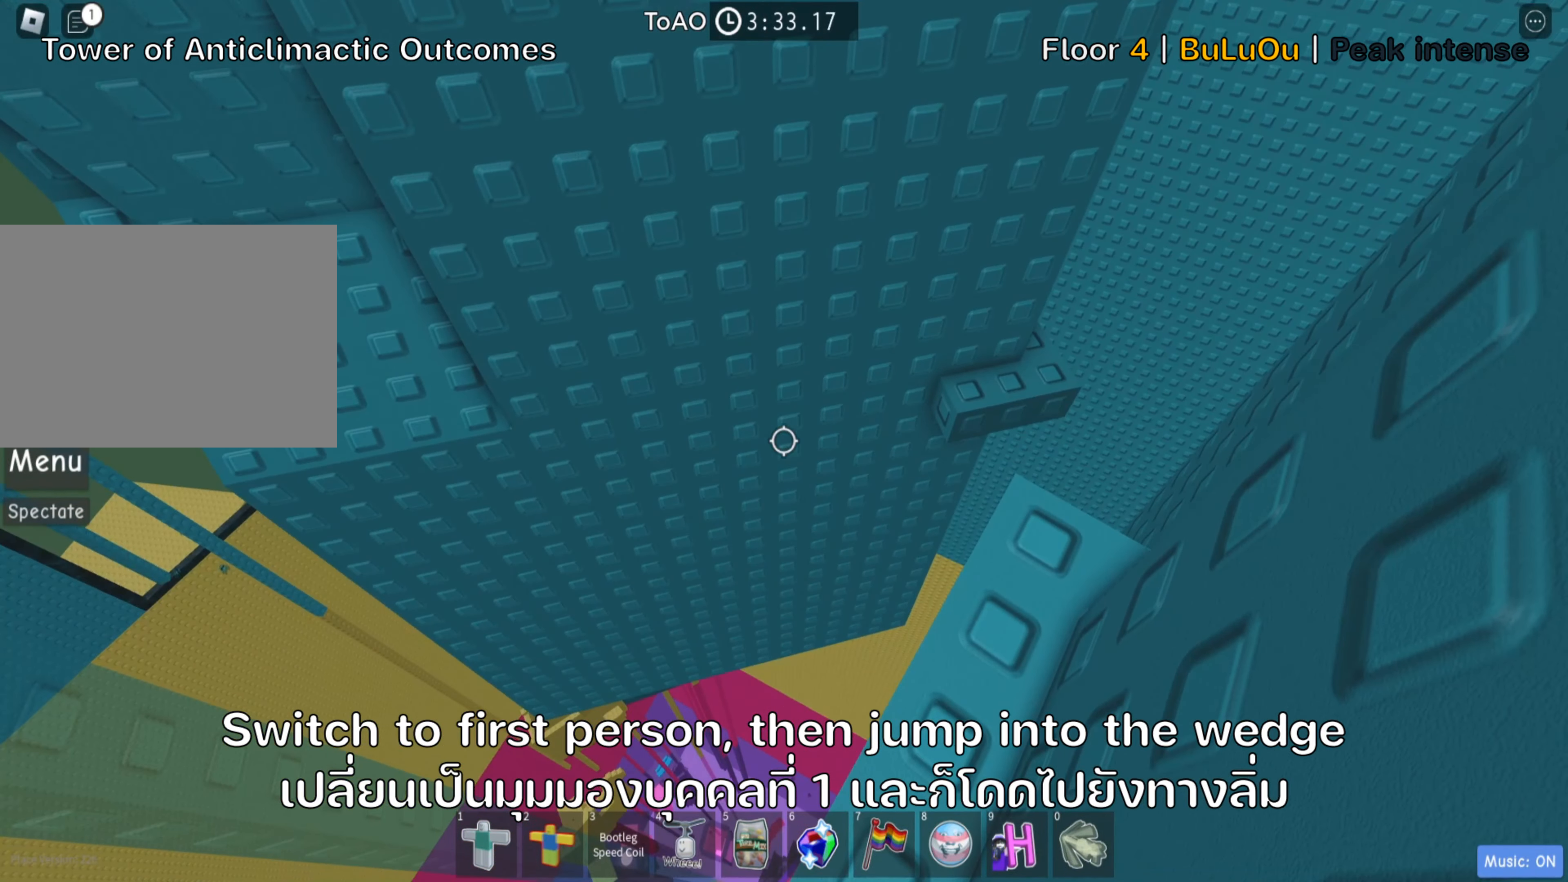
{"dt_ms": 500, "keys": [], "events": [[417, "w", "down"], [450, "w", "up"]]}
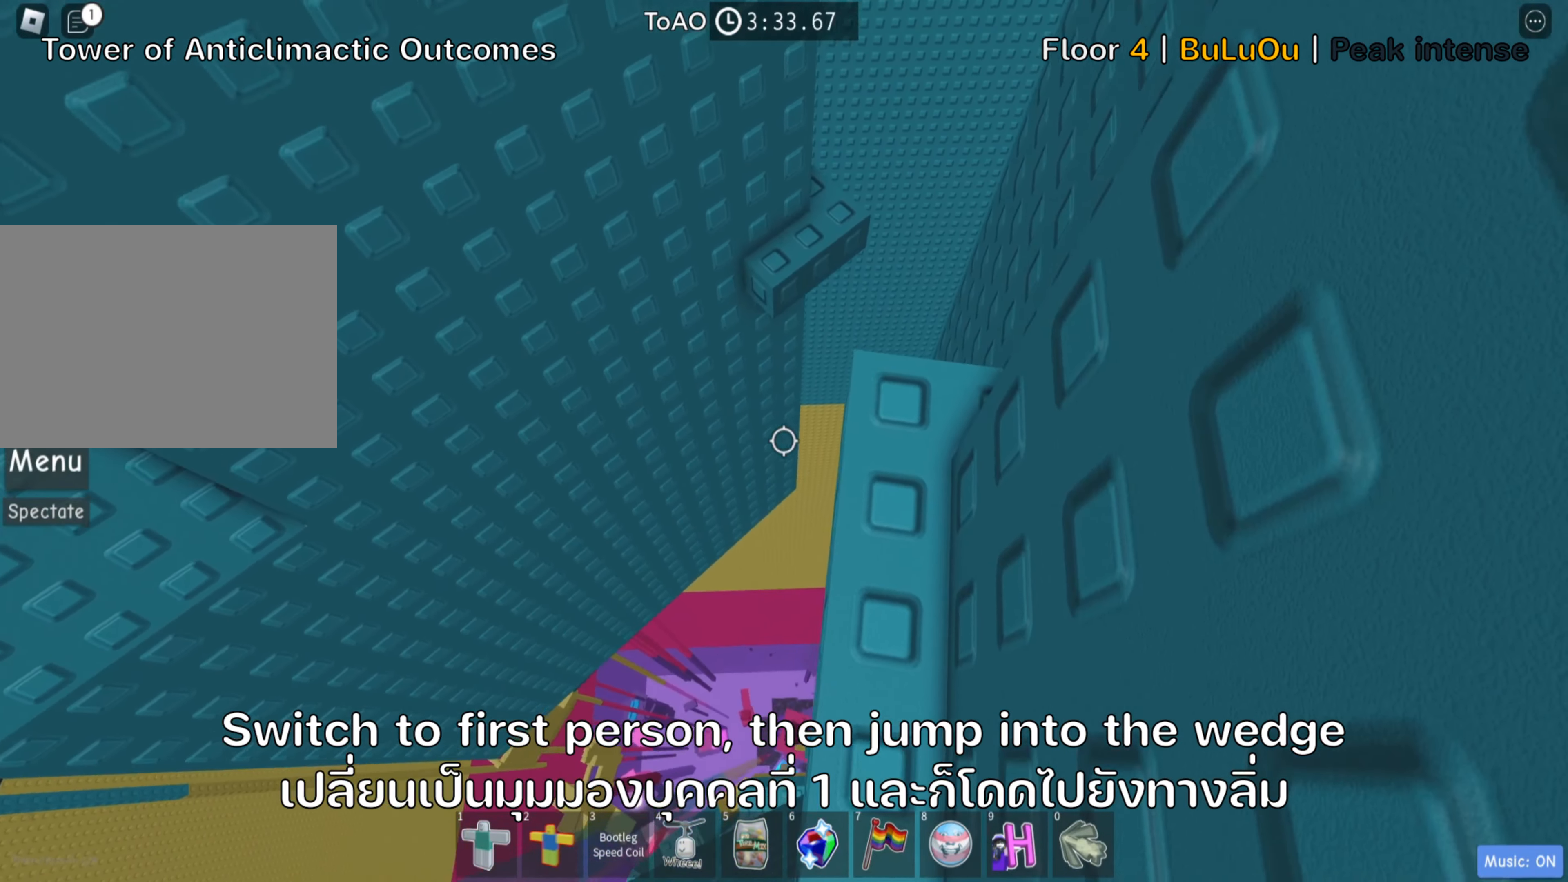
{"dt_ms": 500, "keys": ["a", "space"], "events": [[400, "a", "down"], [500, "space", "down"]]}
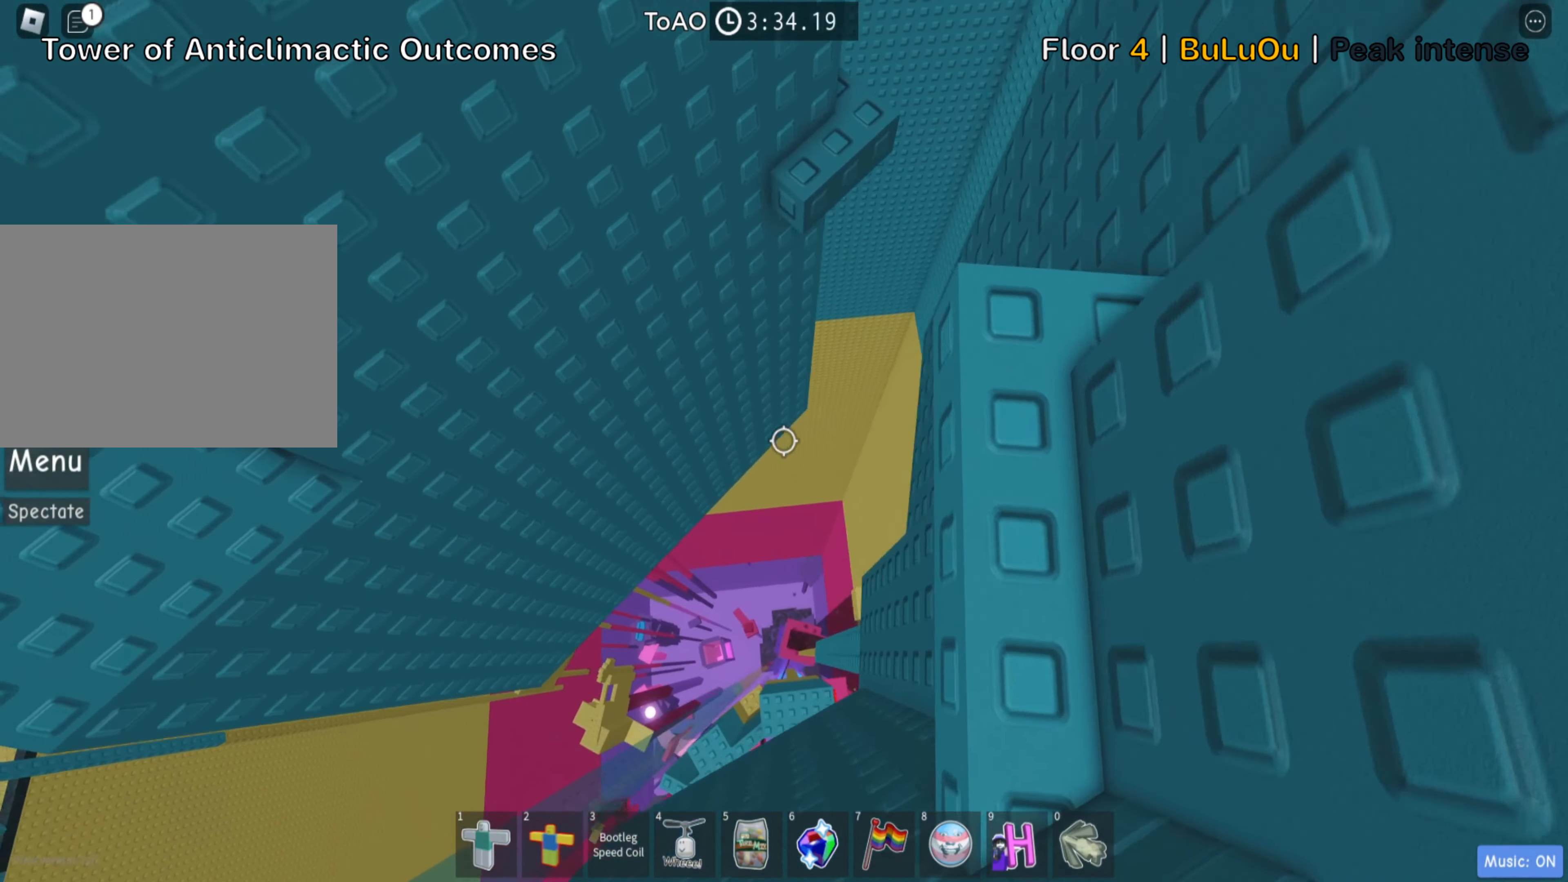
{"dt_ms": 500, "keys": ["w"], "events": [[117, "space", "up"], [183, "w", "down"], [483, "a", "up"]]}
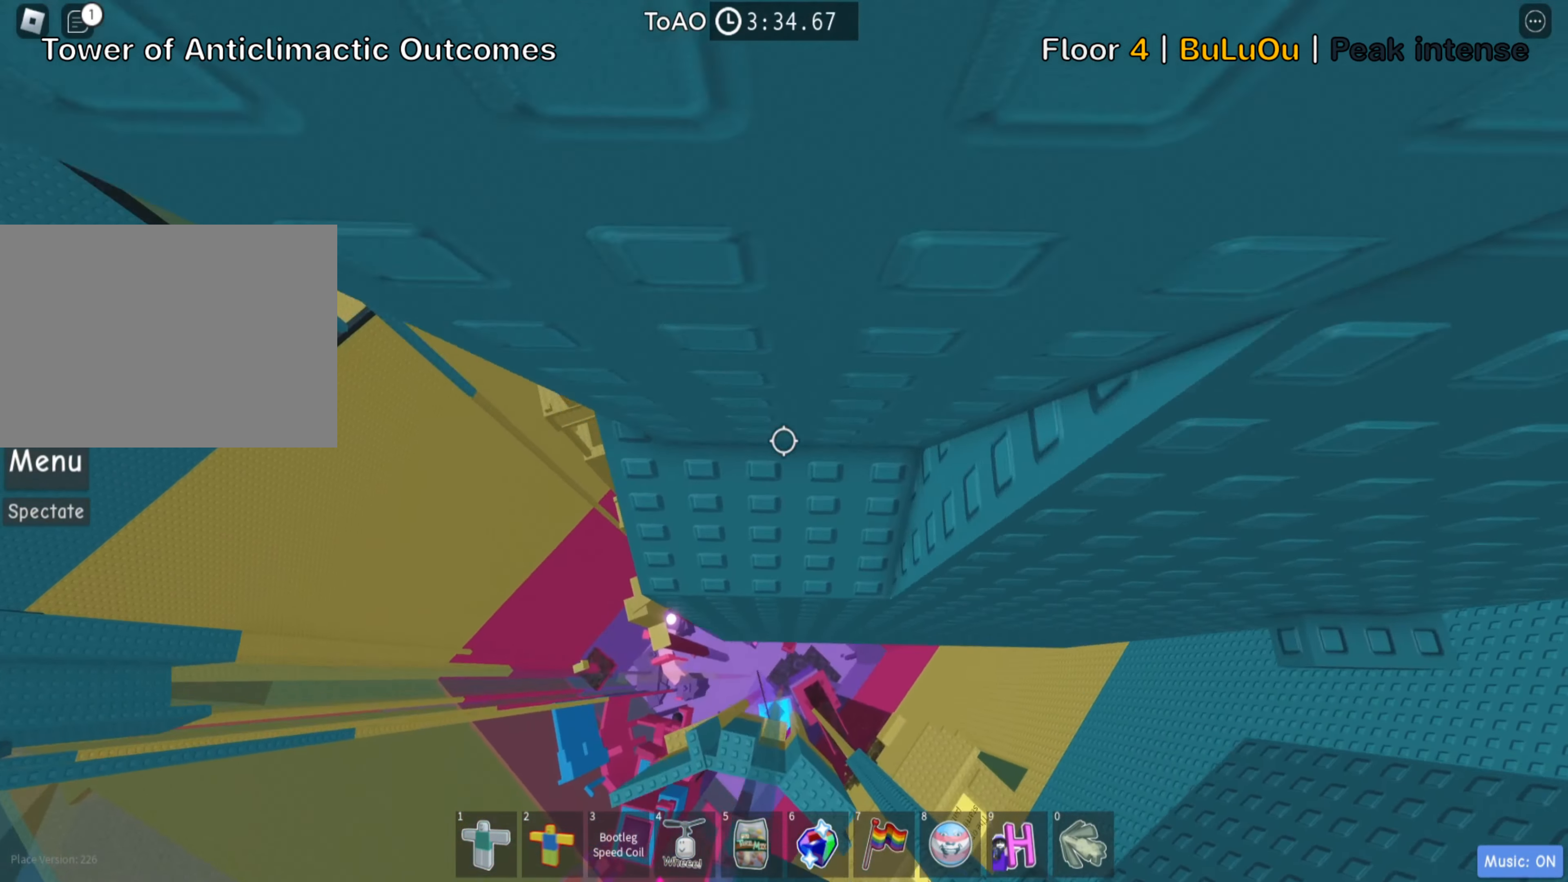
{"dt_ms": 500, "keys": [], "events": [[317, "a", "down"], [483, "a", "up"], [500, "w", "up"]]}
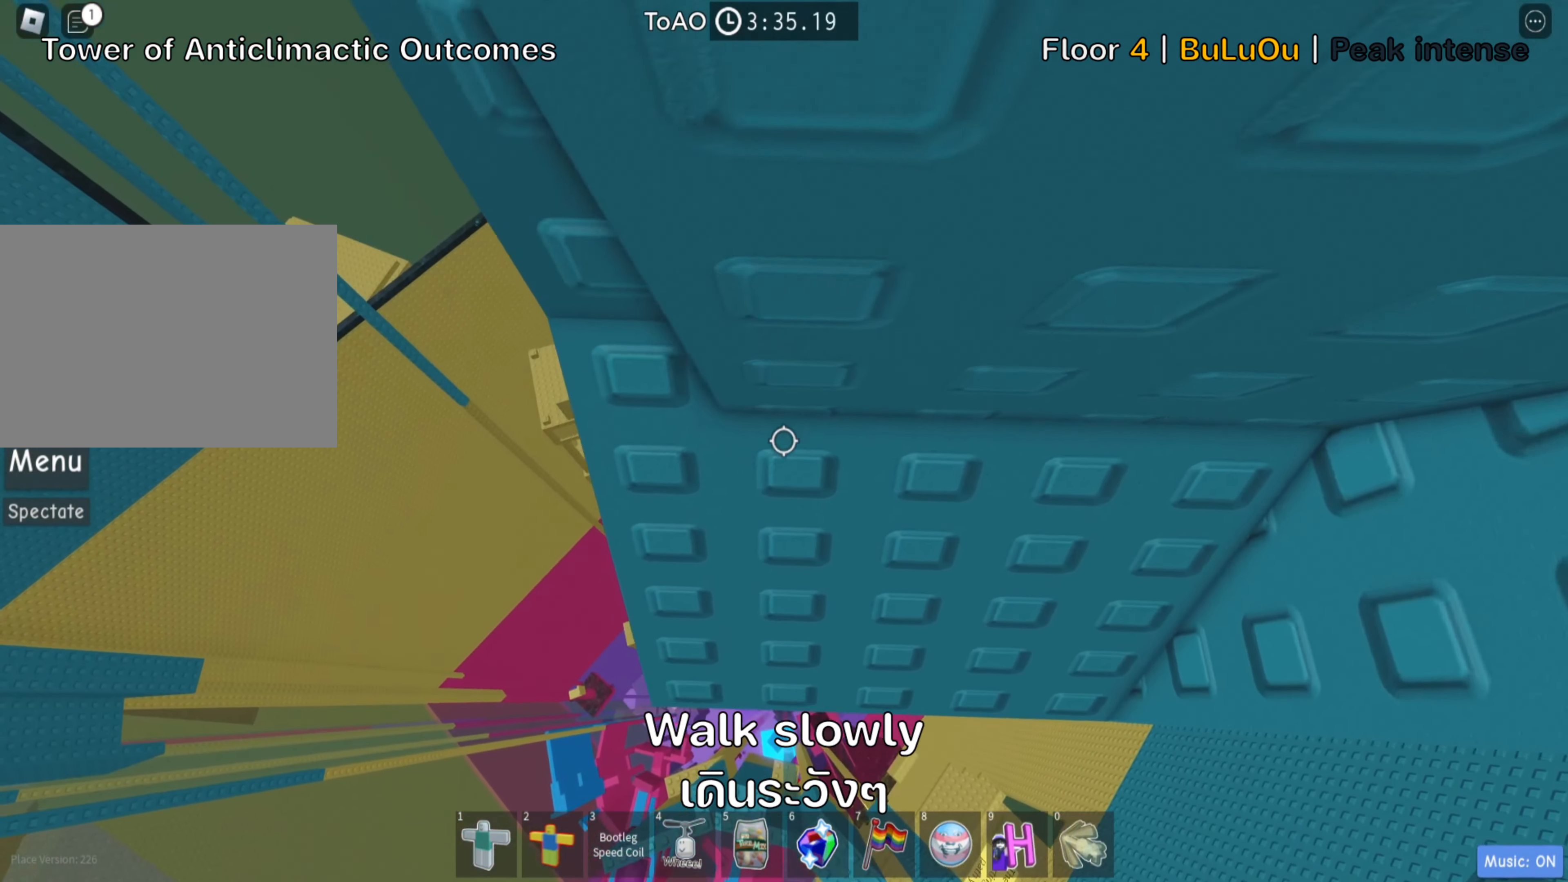
{"dt_ms": 500, "keys": ["a", "w"], "events": [[133, "a", "down"], [133, "w", "down"], [267, "a", "up"], [267, "w", "up"], [417, "a", "down"], [433, "w", "down"]]}
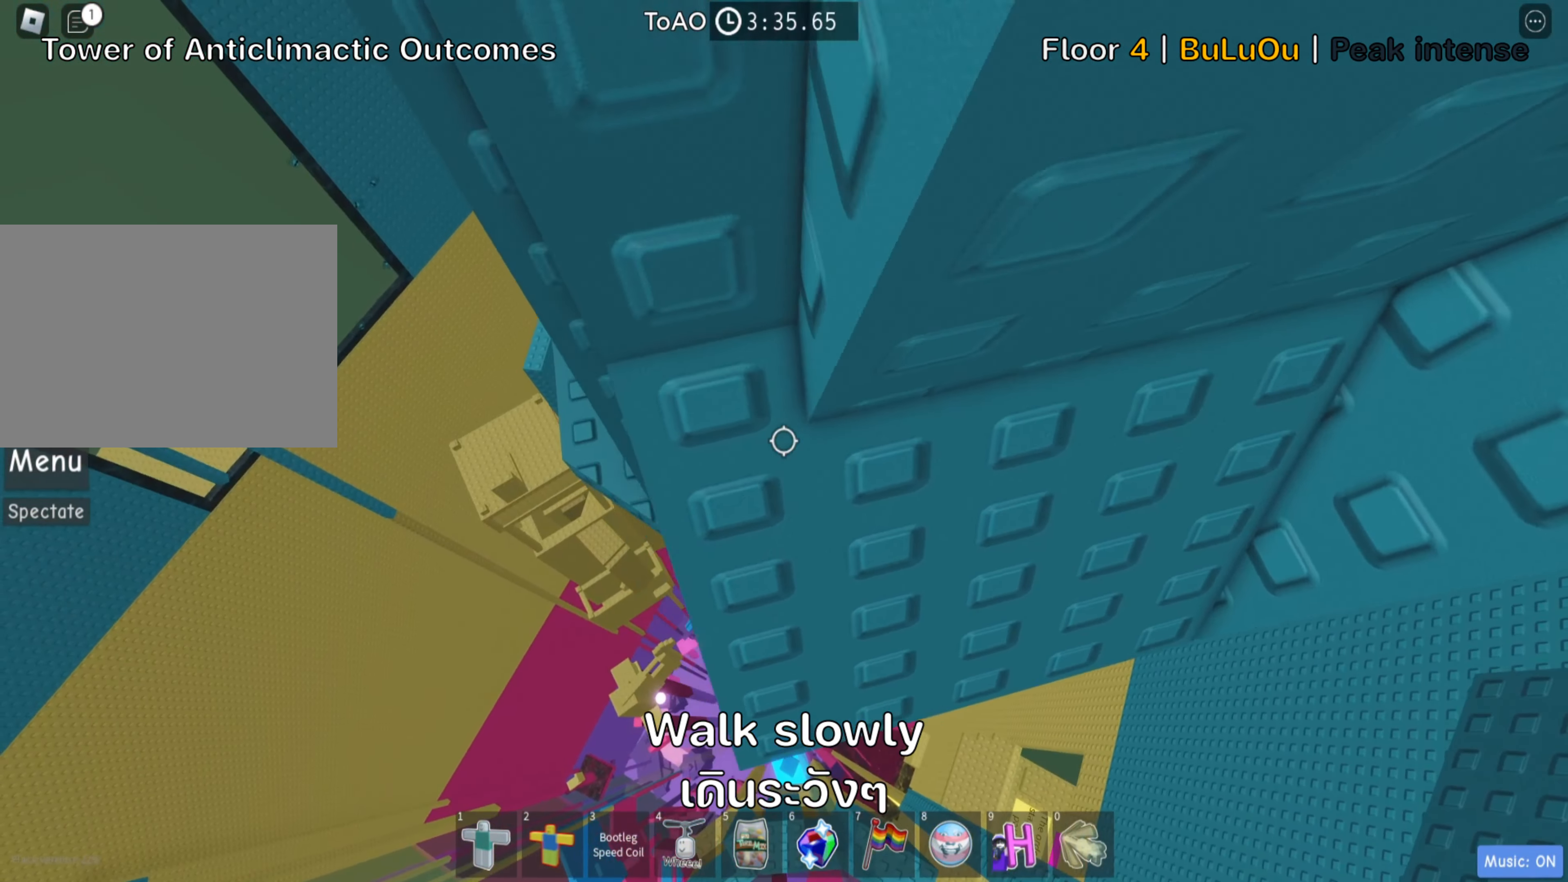
{"dt_ms": 500, "keys": [], "events": [[33, "a", "up"], [50, "w", "up"], [283, "w", "down"], [383, "w", "up"]]}
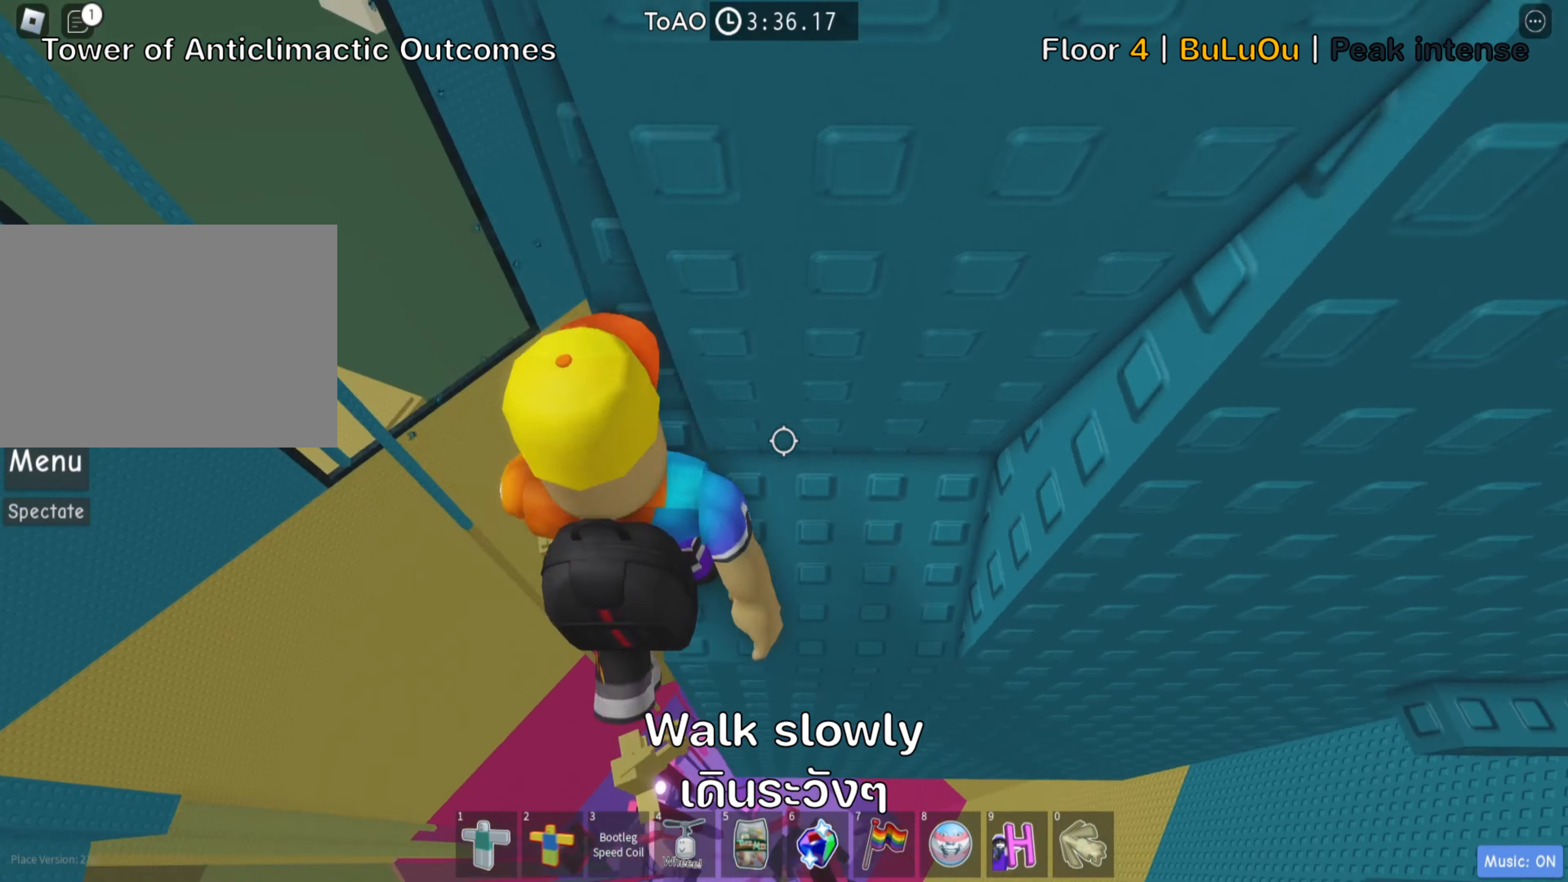
{"dt_ms": 500, "keys": ["w"], "events": [[67, "w", "down"], [284, "w", "up"], [400, "w", "down"]]}
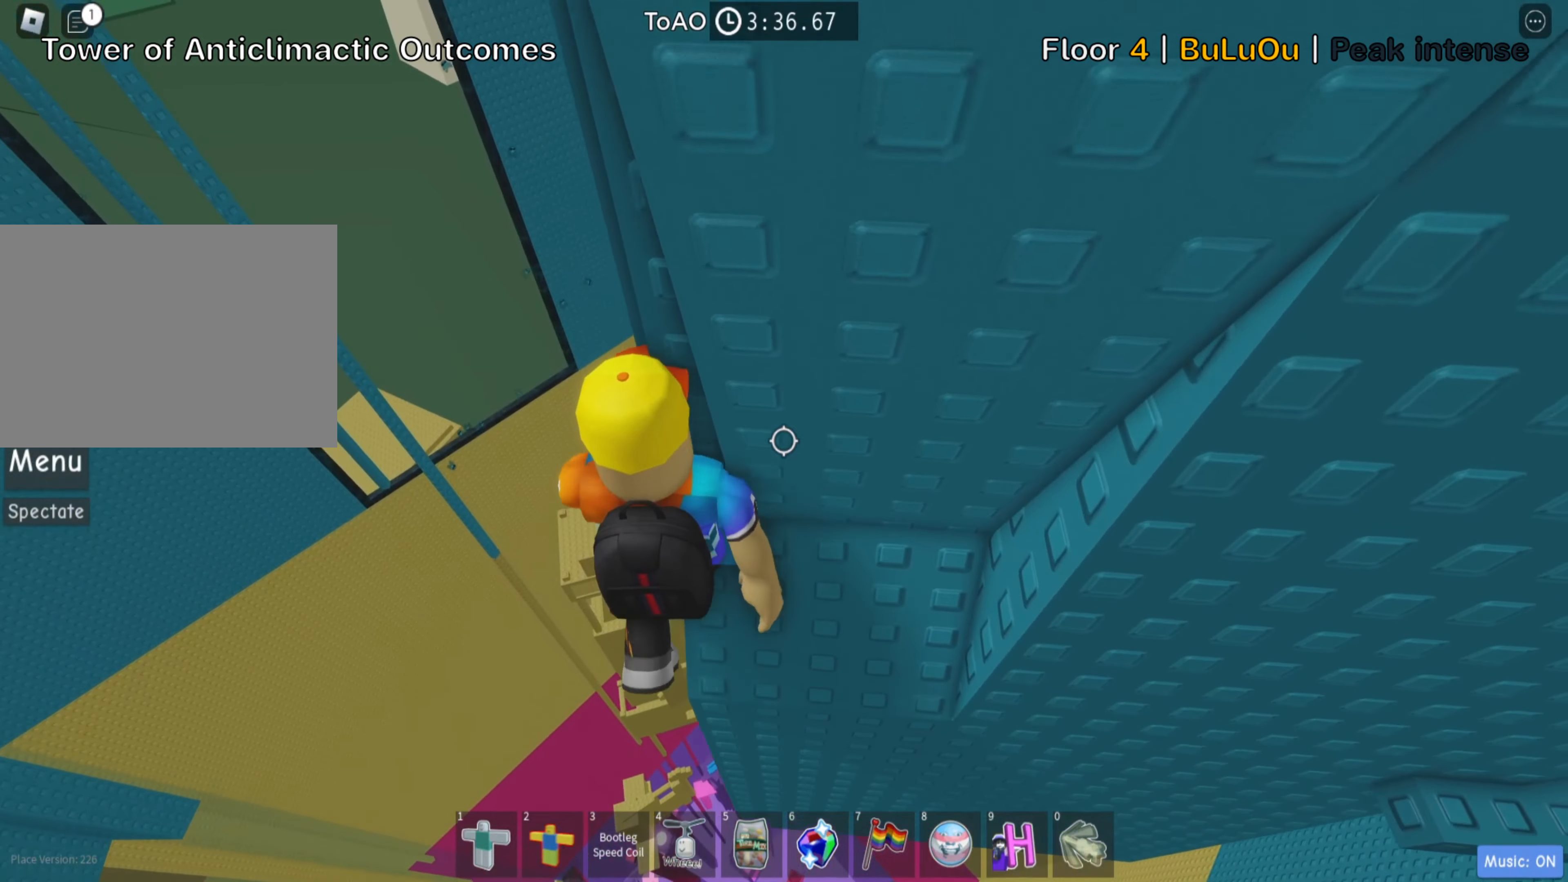
{"dt_ms": 500, "keys": [], "events": [[134, "w", "up"], [217, "shift", "down"], [367, "shift", "up"]]}
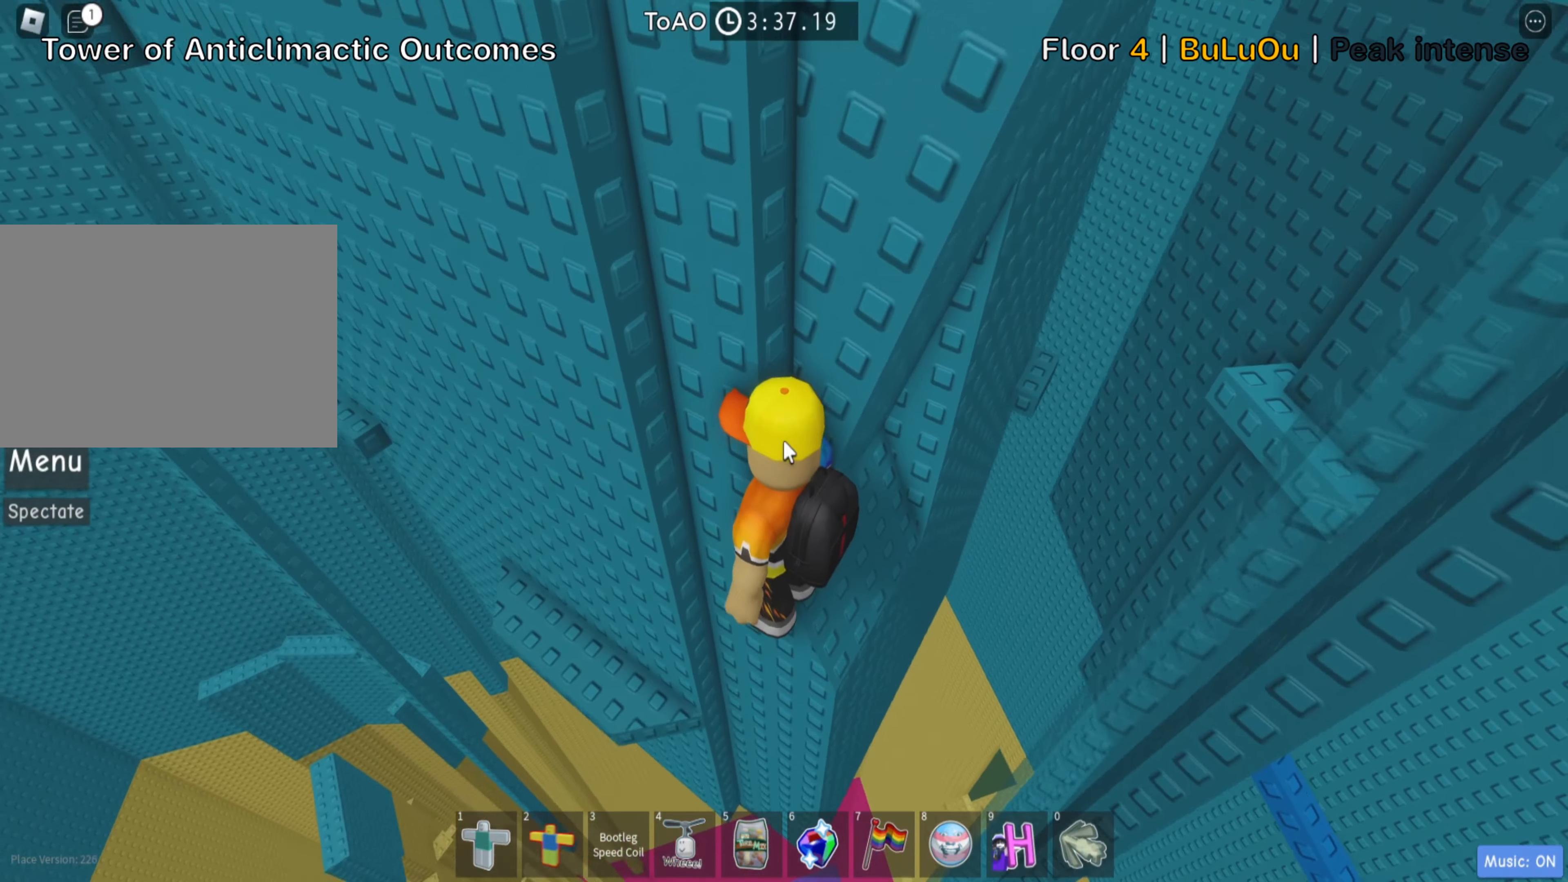
{"dt_ms": 500, "keys": ["shift"], "events": [[484, "shift", "down"]]}
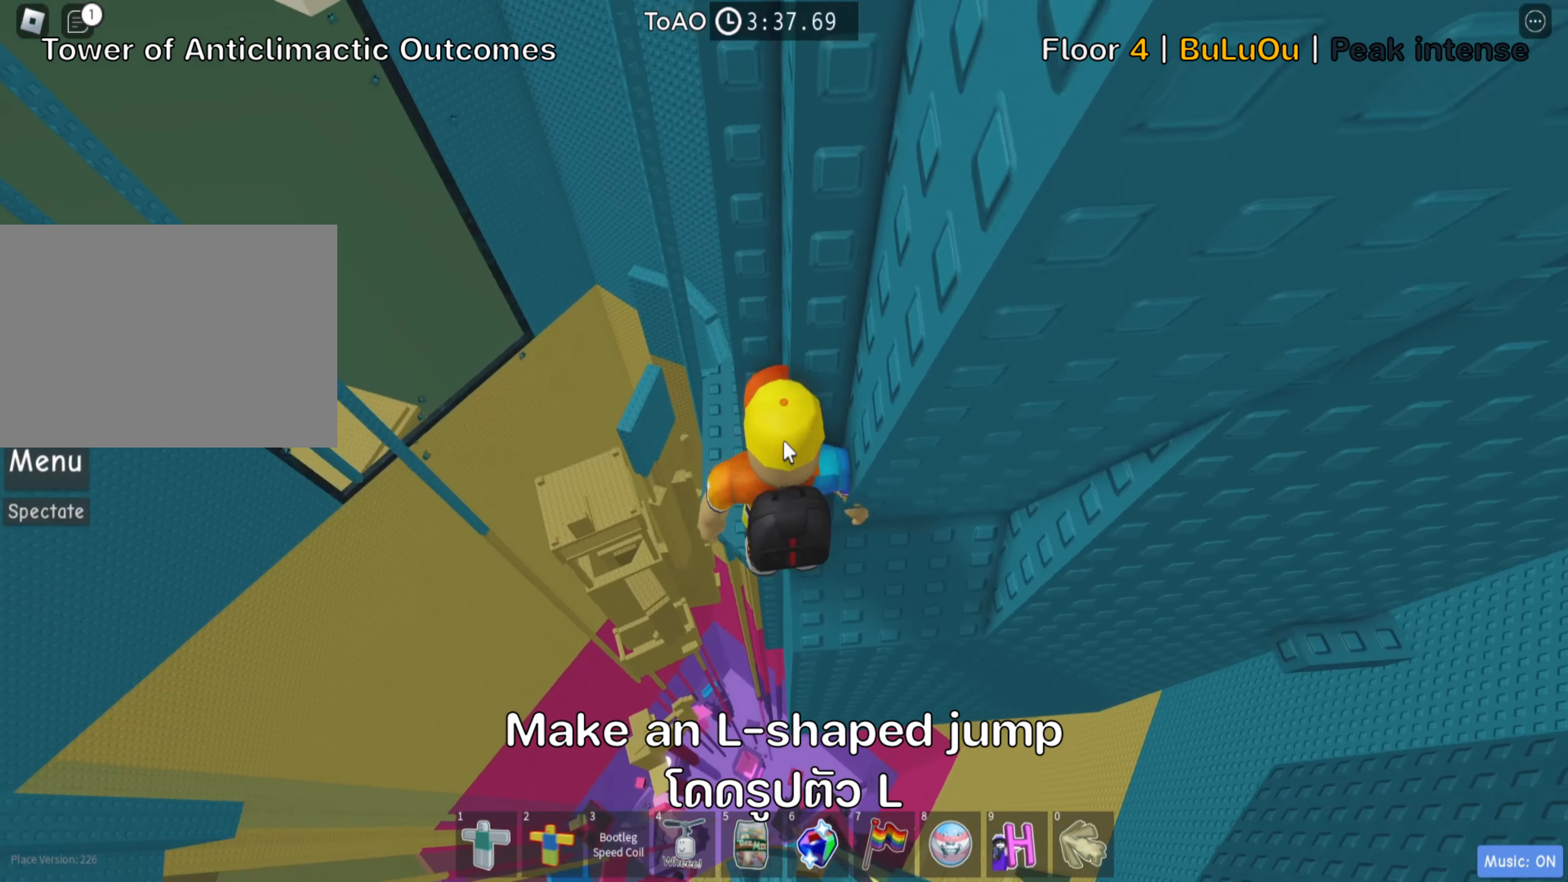
{"dt_ms": 500, "keys": ["a", "w"], "events": [[117, "shift", "up"], [250, "a", "down"], [334, "space", "down"], [434, "w", "down"], [467, "space", "up"]]}